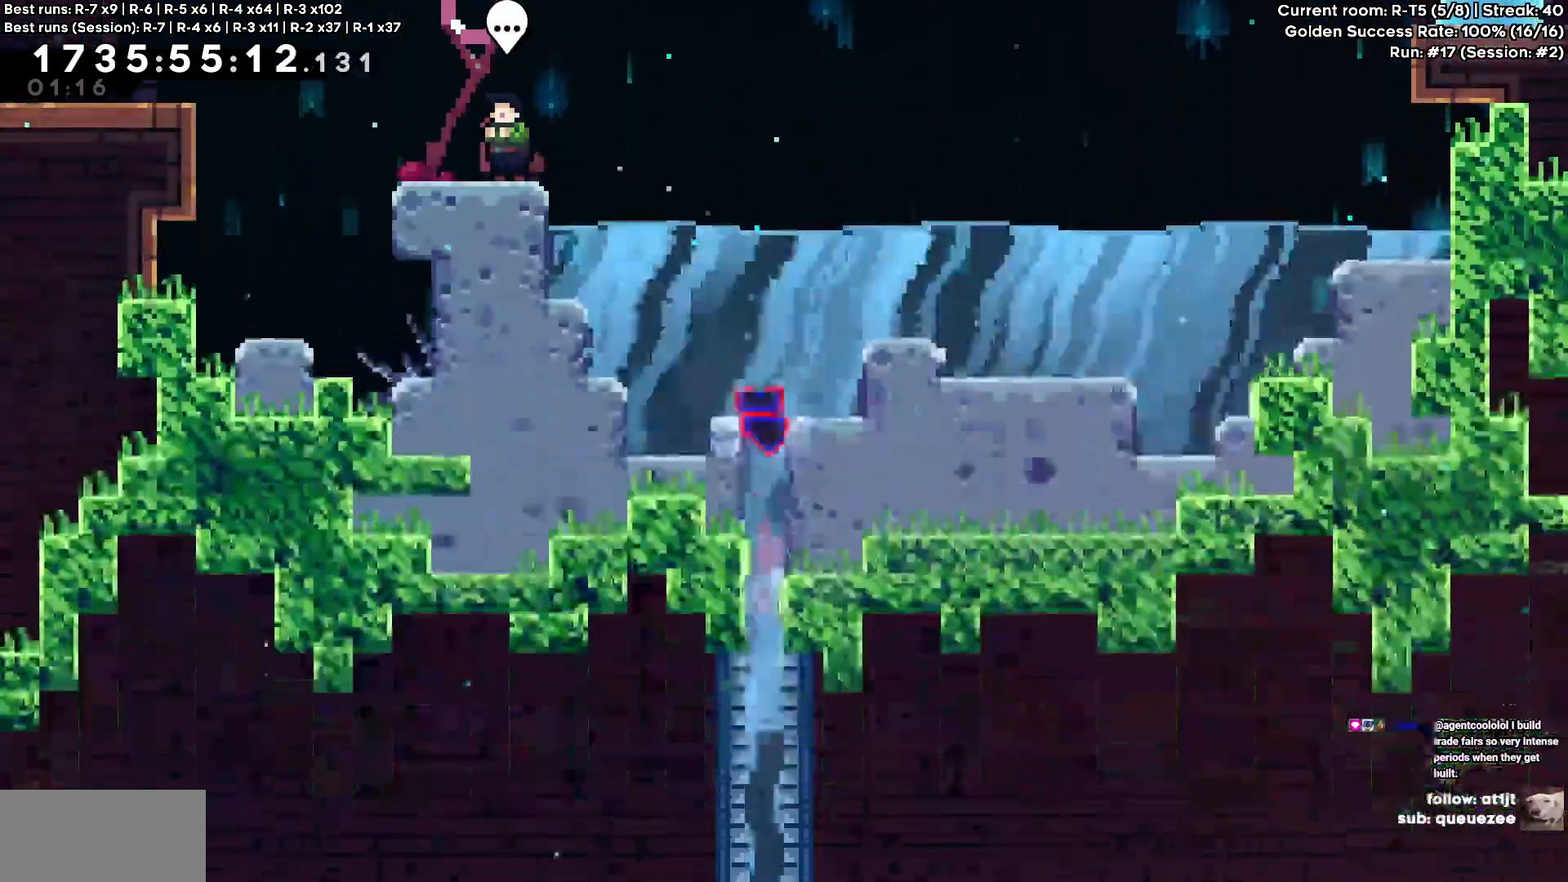
Gameplay with keyboard; each line is a JSON object with the keys held at the frame after it. "events" lists presses ("down") and releases ("up") of "a", "circle", "cross", "d", "s", "square", "triangle" and "w" between this image and that frame as [ms after this image, input, new state], when the widget could be followed in between. No other keys are recorded. Mouse input is not recorded. Key names are as the overlay labels them; some are game actions (e.g. jump) rather than physical keys. Not read: other_keys.
{"keys": ["d", "s"], "events": [[167, "d", "down"]]}
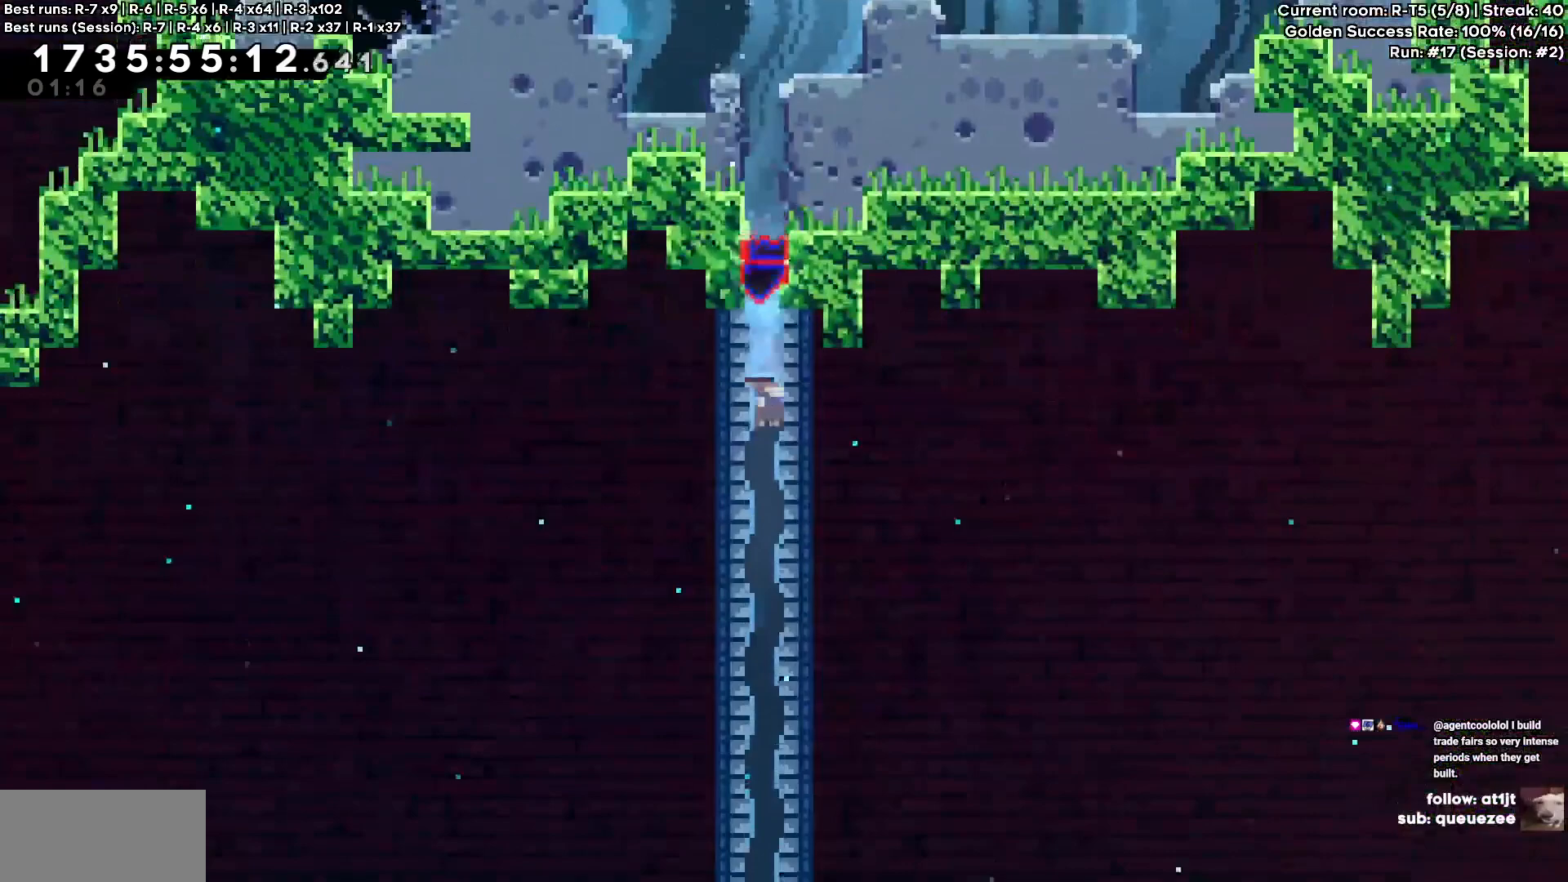
{"keys": ["d", "s"], "events": []}
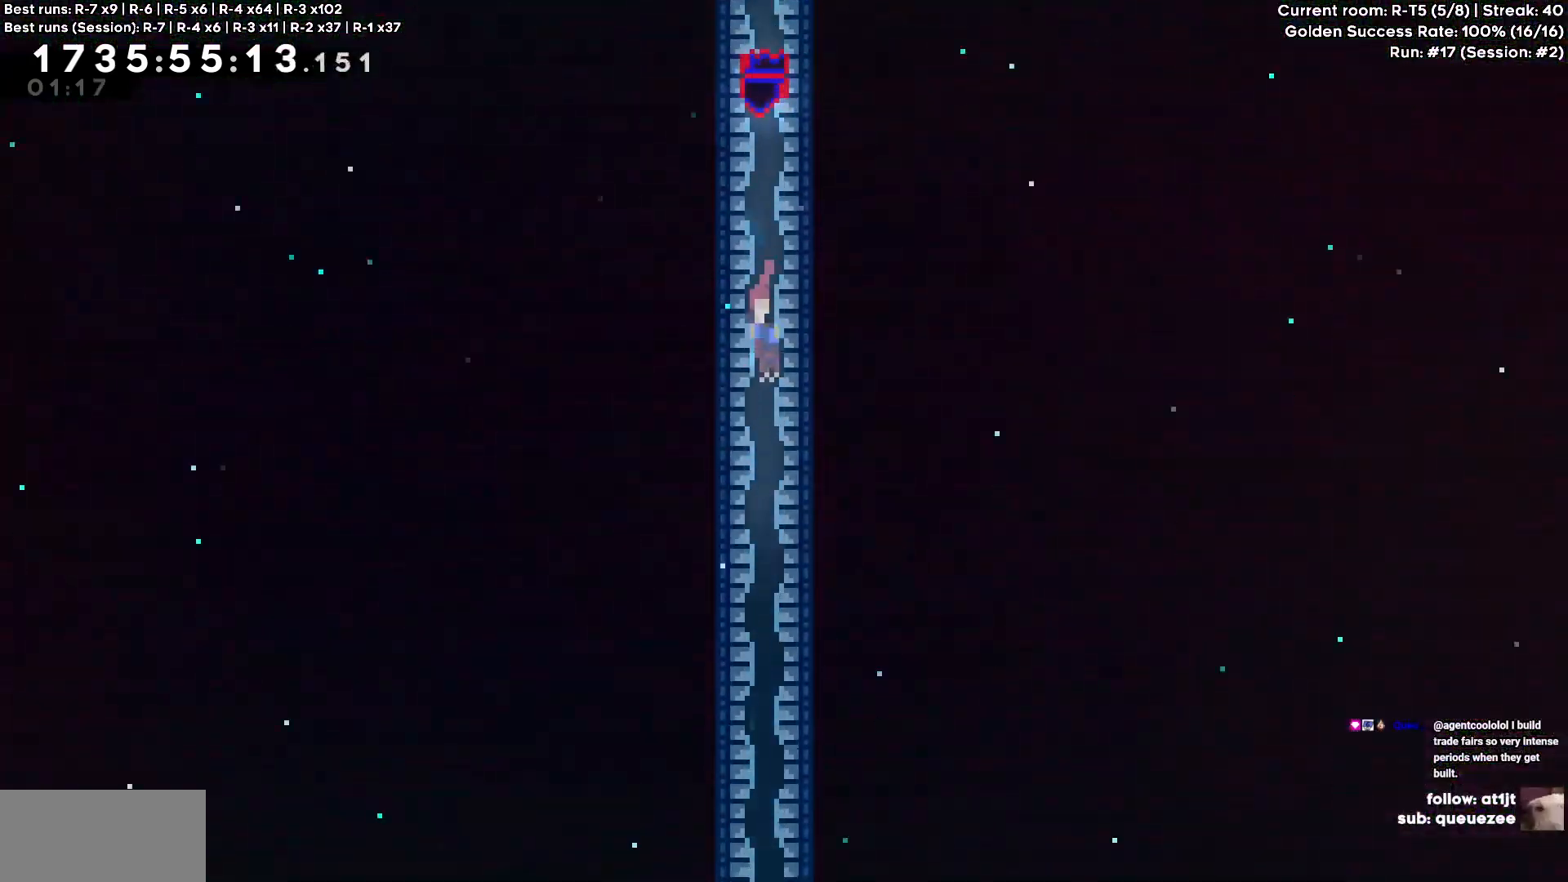
{"keys": ["d", "s"], "events": []}
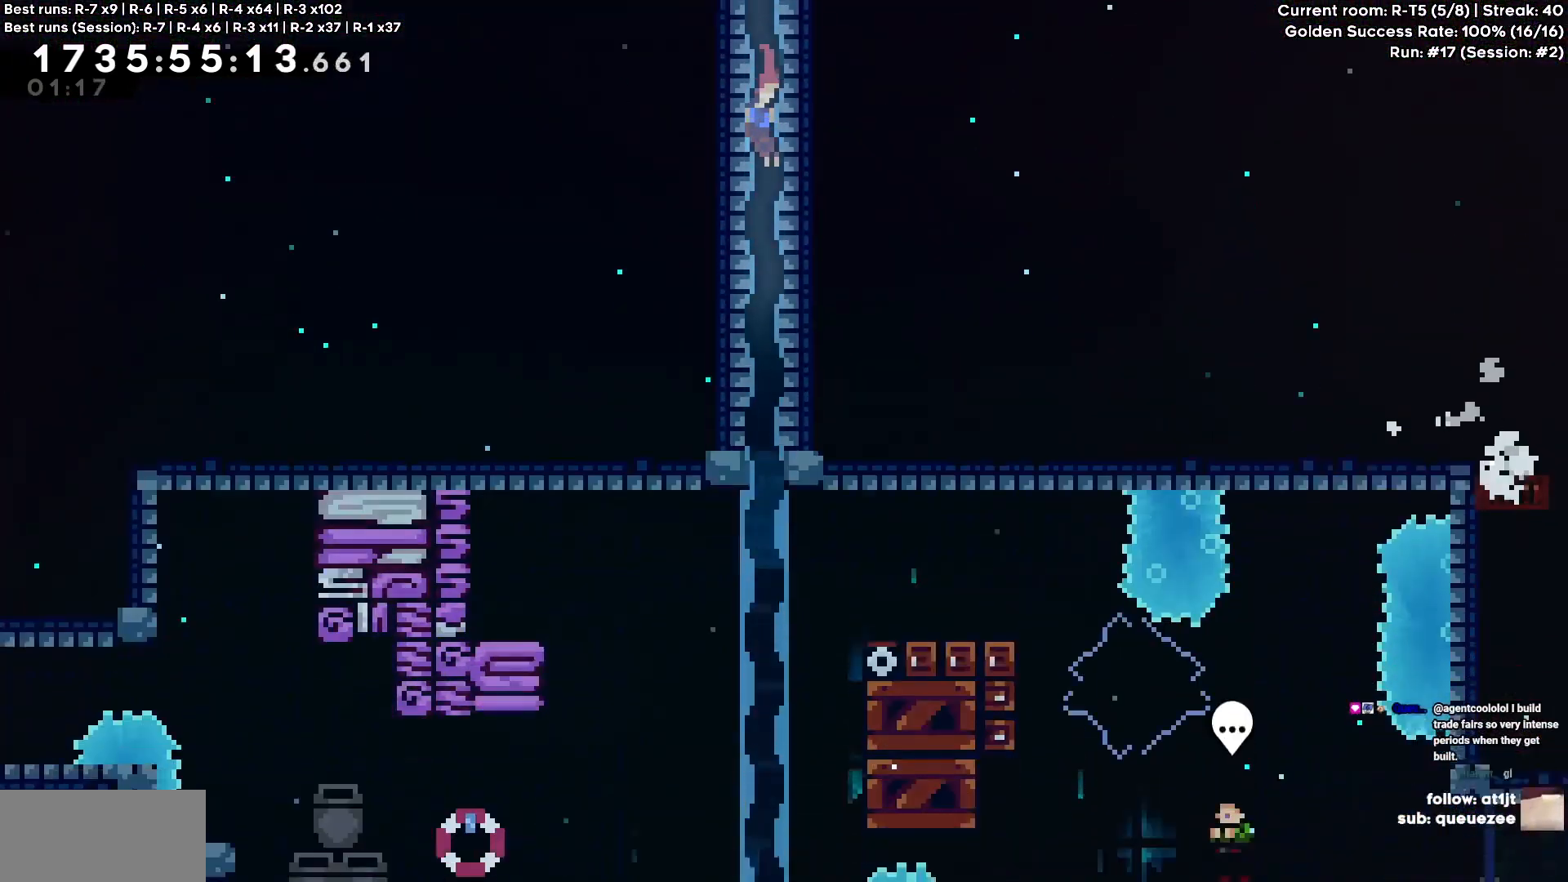
{"keys": ["d", "s"], "events": []}
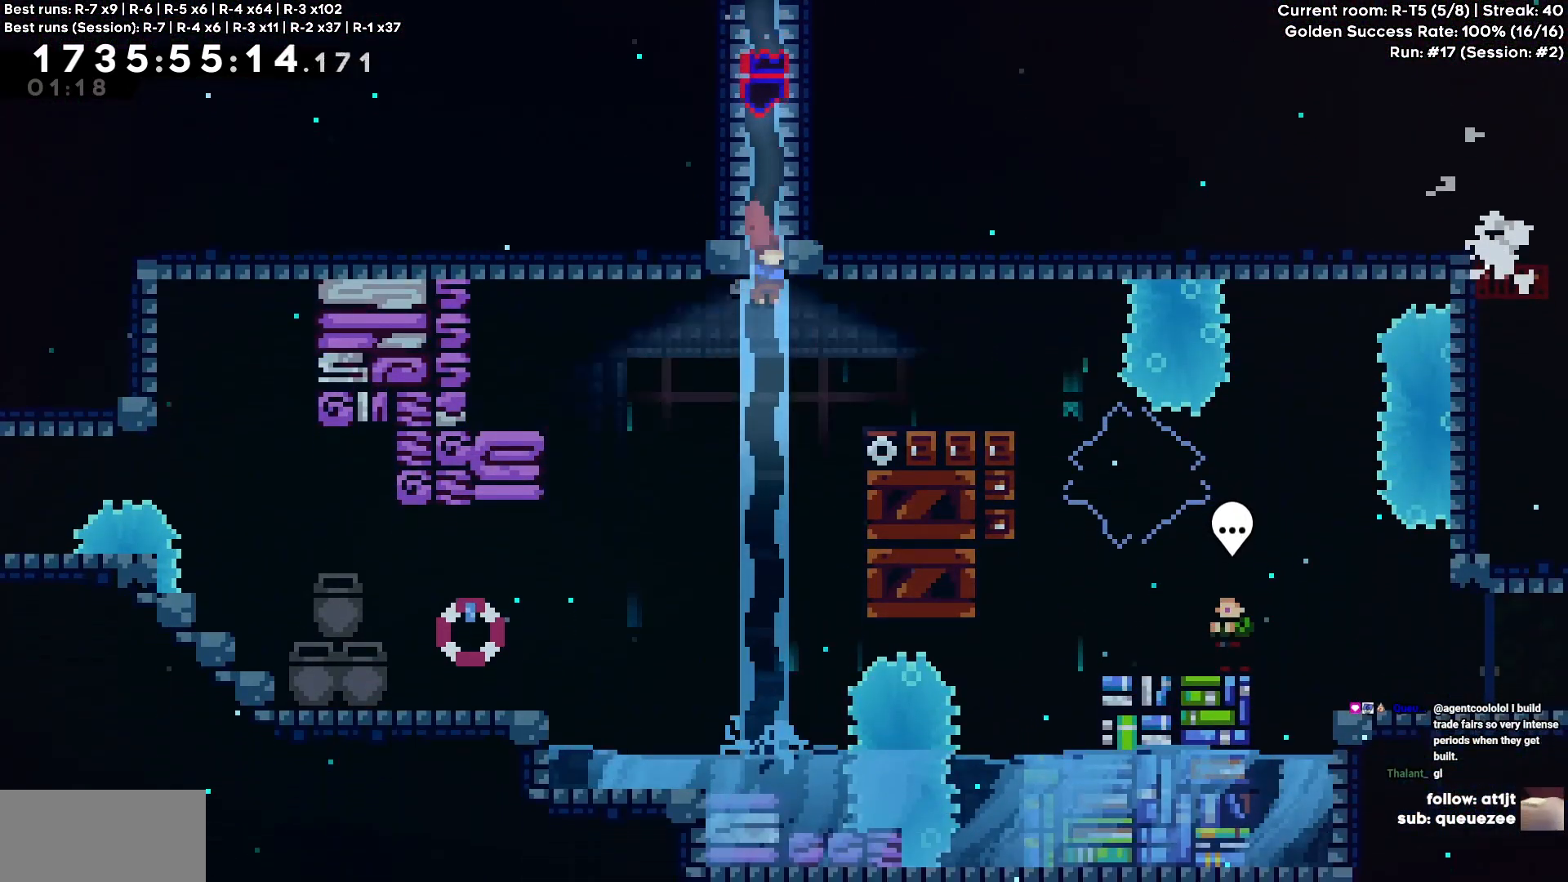
{"keys": ["cross", "d"], "events": [[350, "cross", "down"], [417, "s", "up"]]}
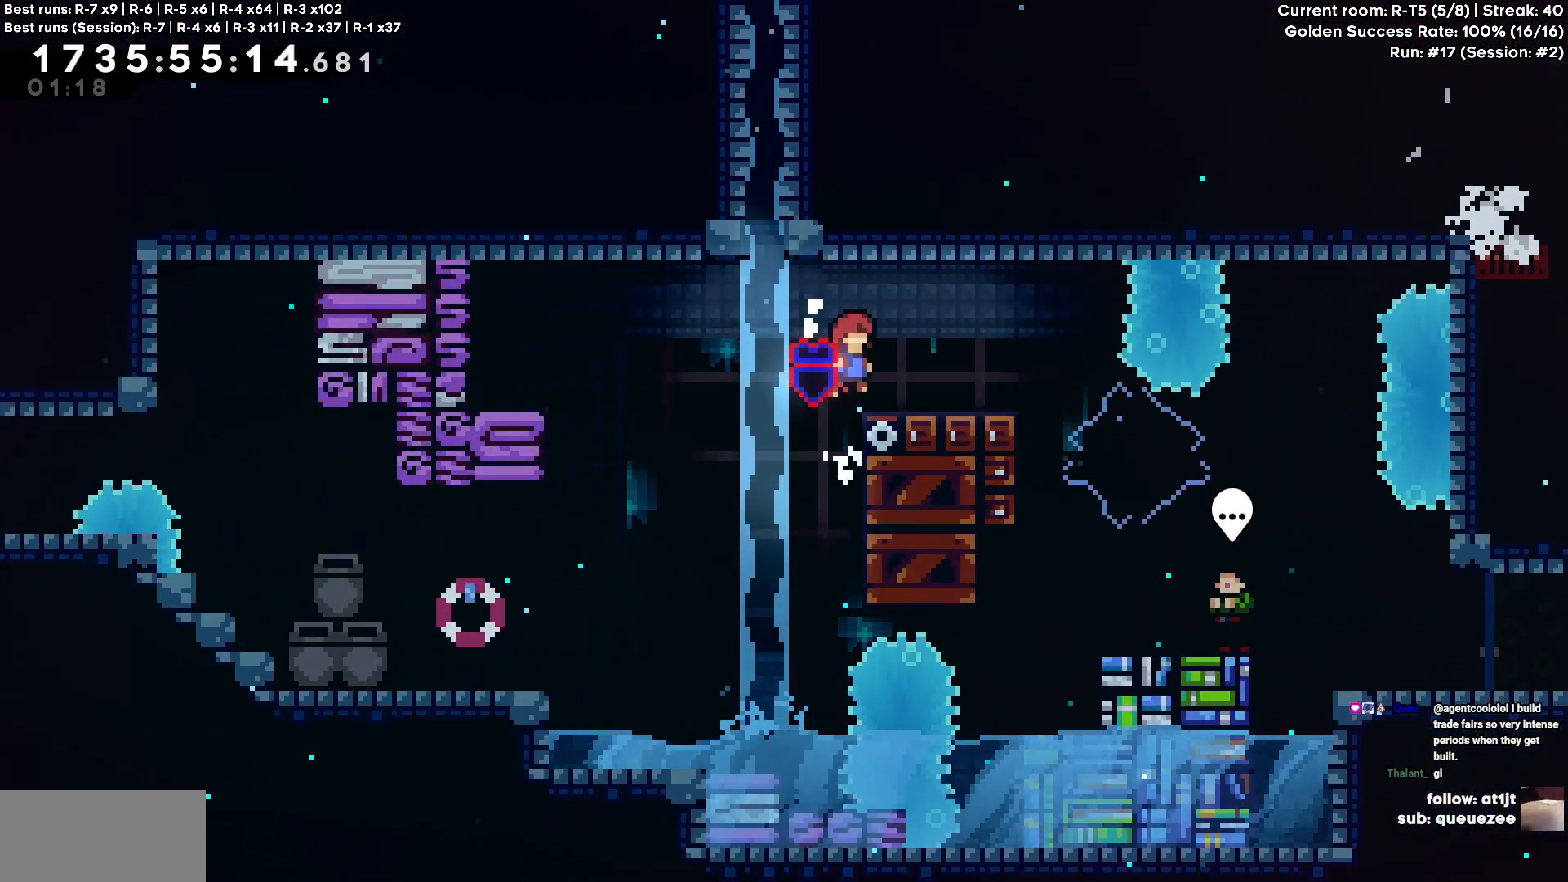
{"keys": ["d"], "events": [[117, "cross", "up"]]}
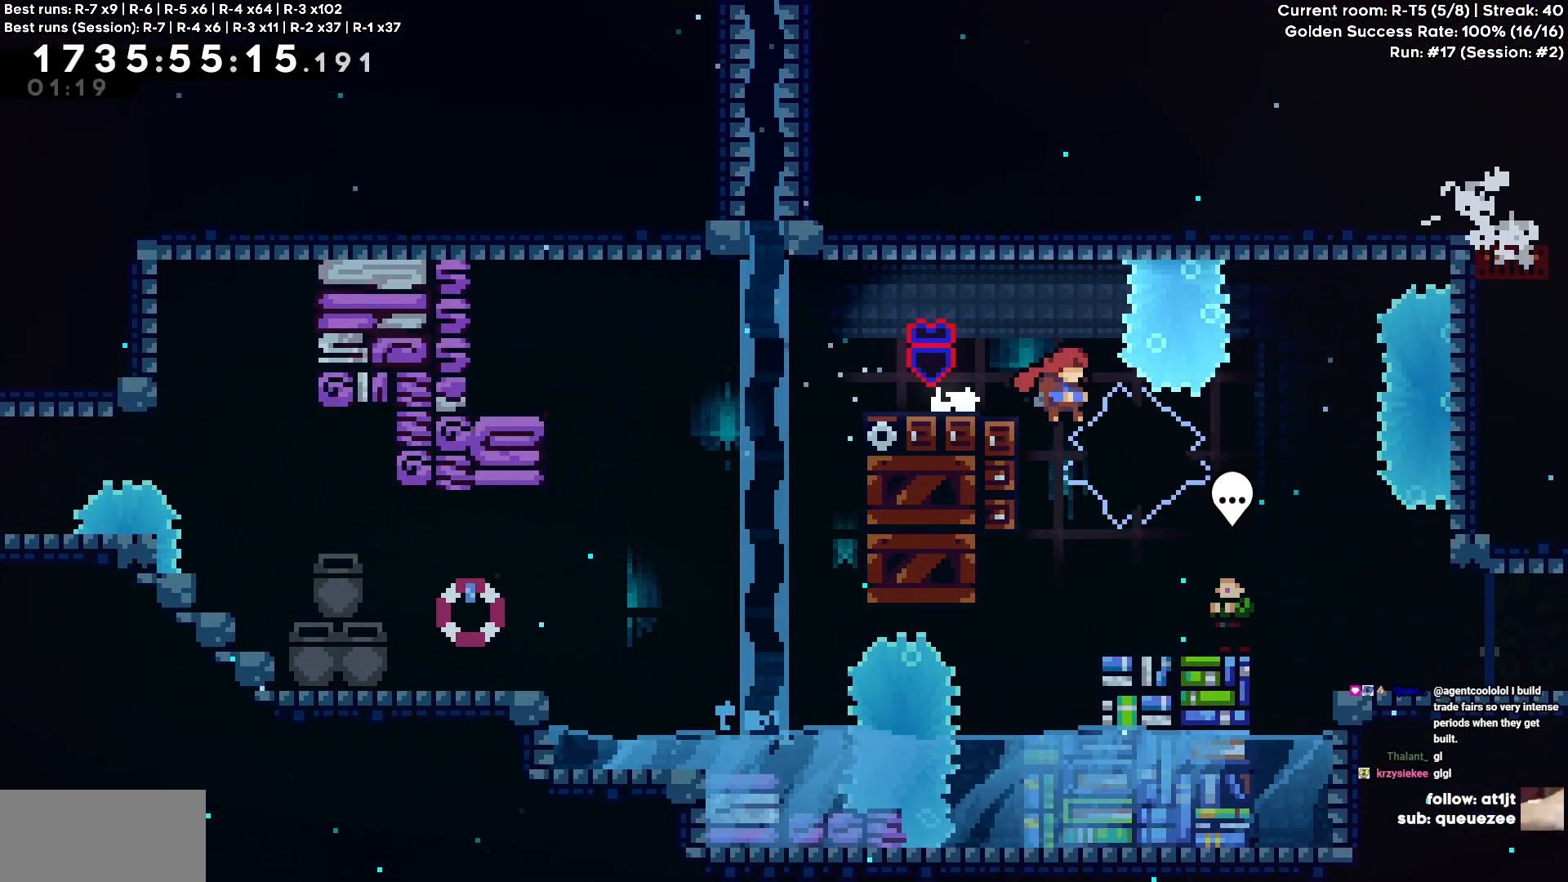
{"keys": ["d"], "events": [[400, "cross", "down"], [450, "cross", "up"]]}
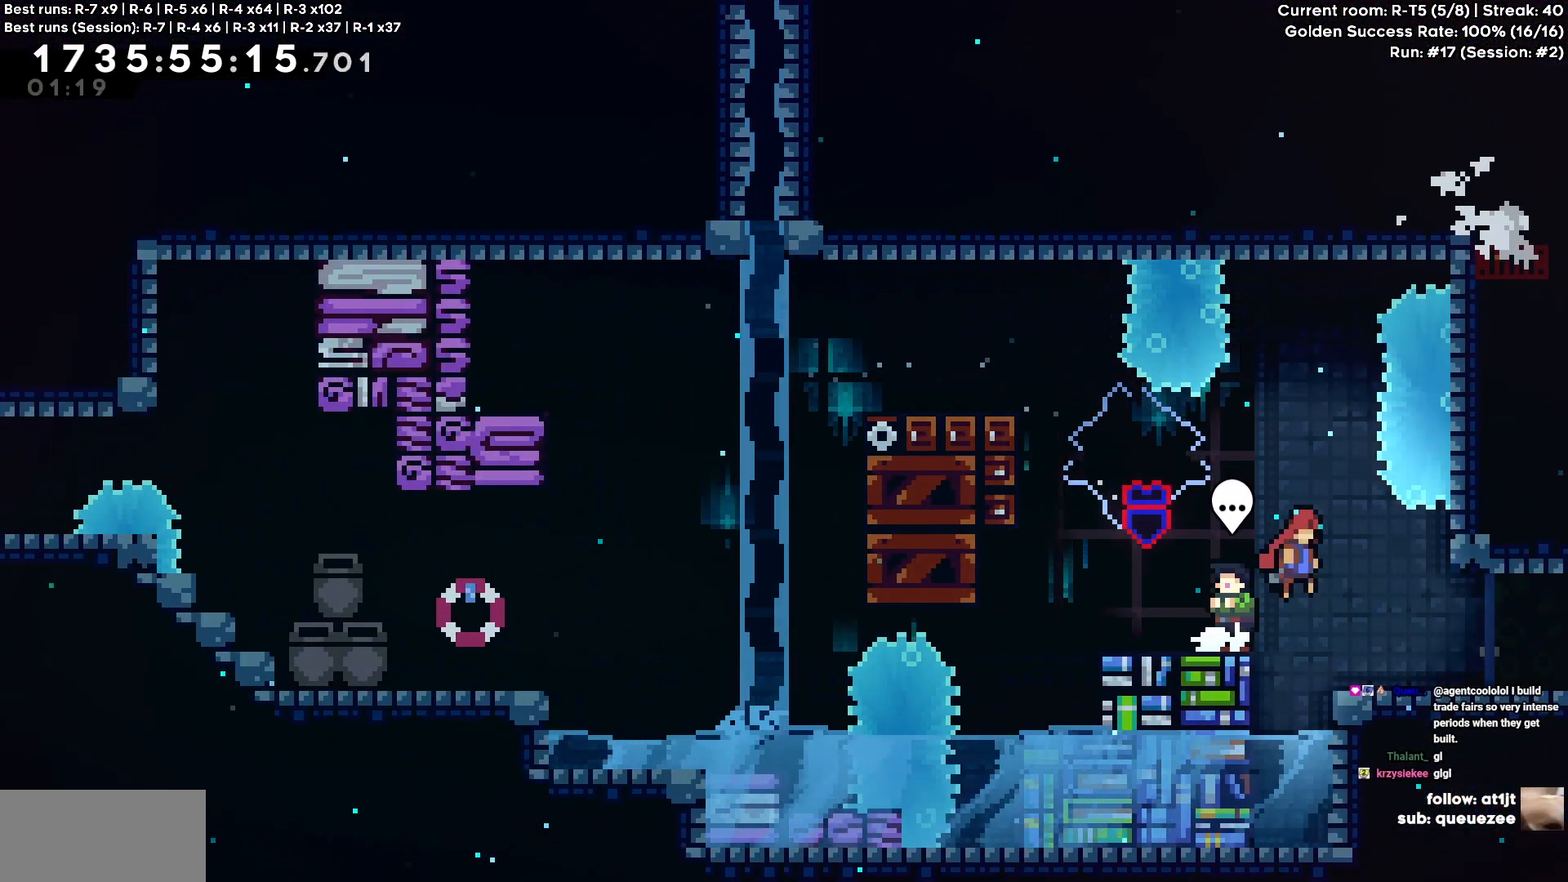
{"keys": [], "events": [[467, "d", "up"]]}
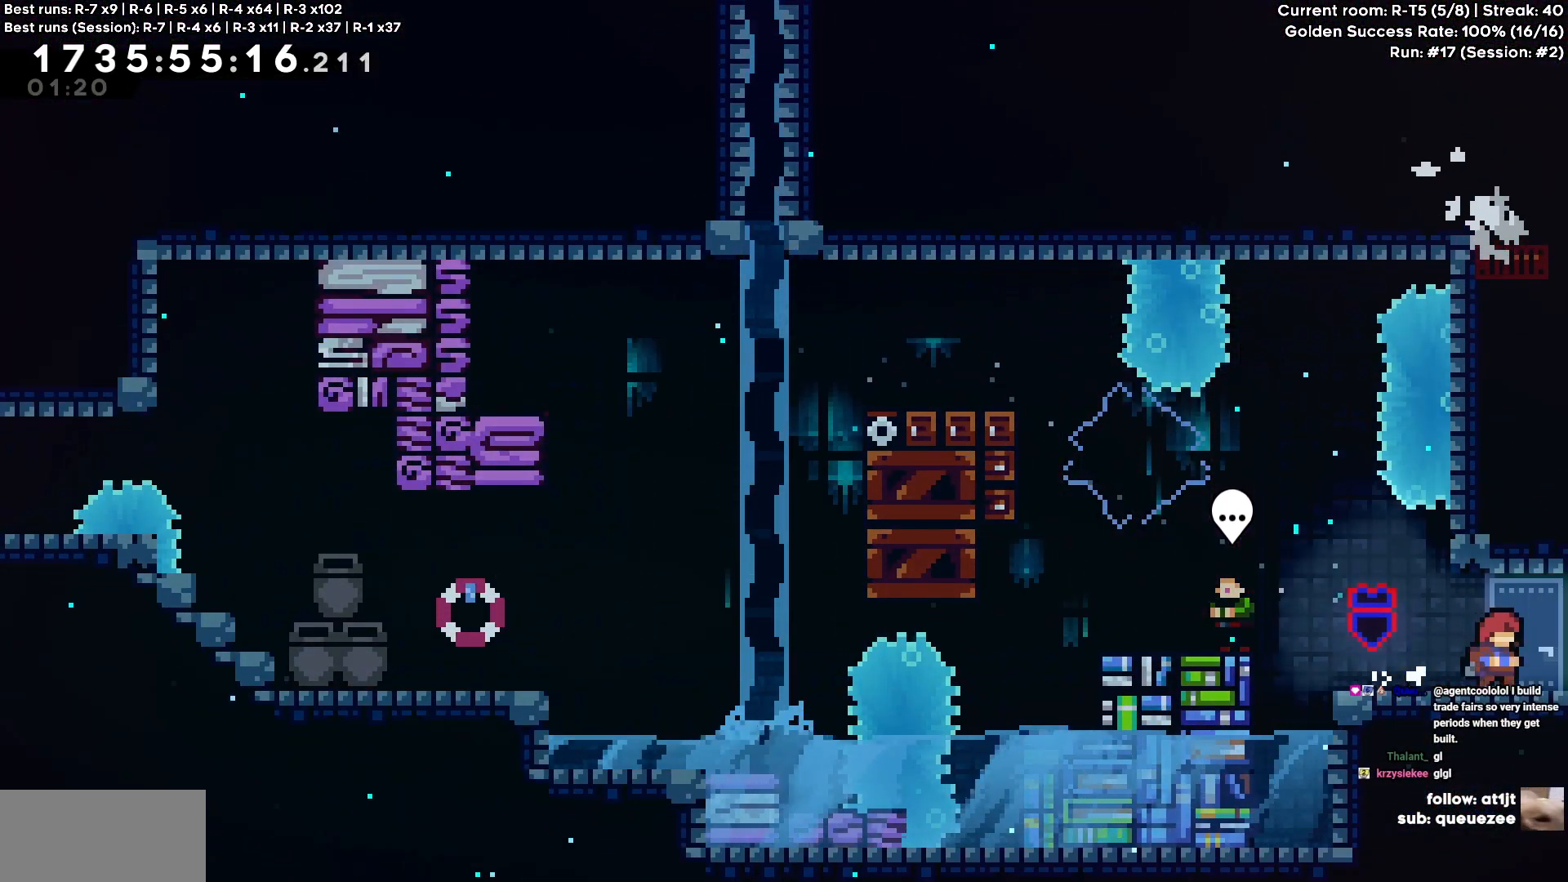
{"keys": ["a"], "events": [[17, "a", "down"]]}
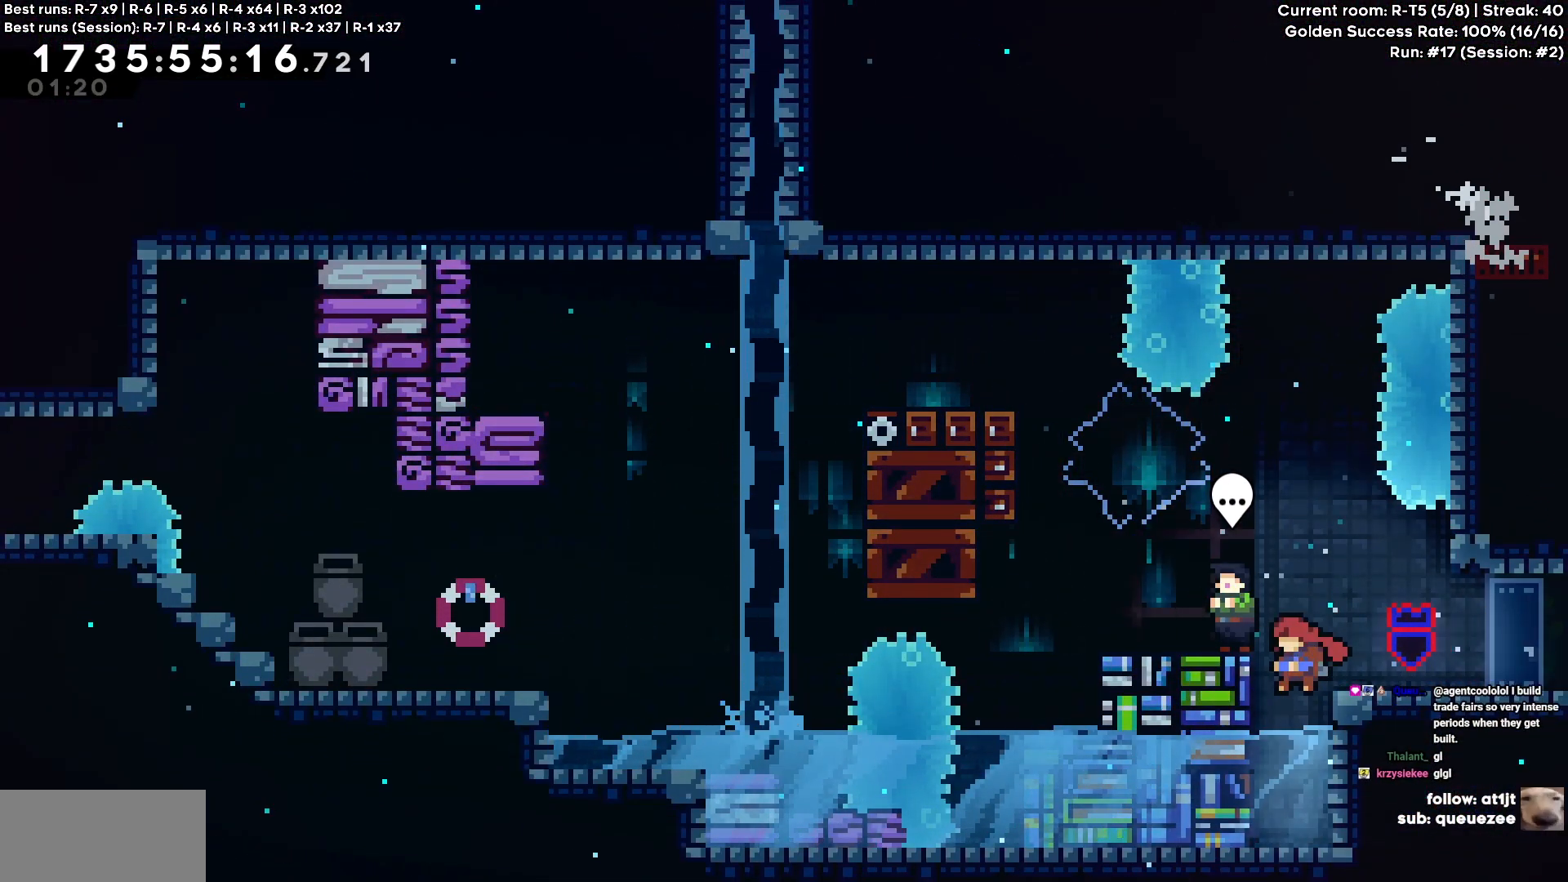
{"keys": ["cross"], "events": [[267, "a", "up"], [317, "d", "down"], [333, "cross", "down"], [500, "d", "up"]]}
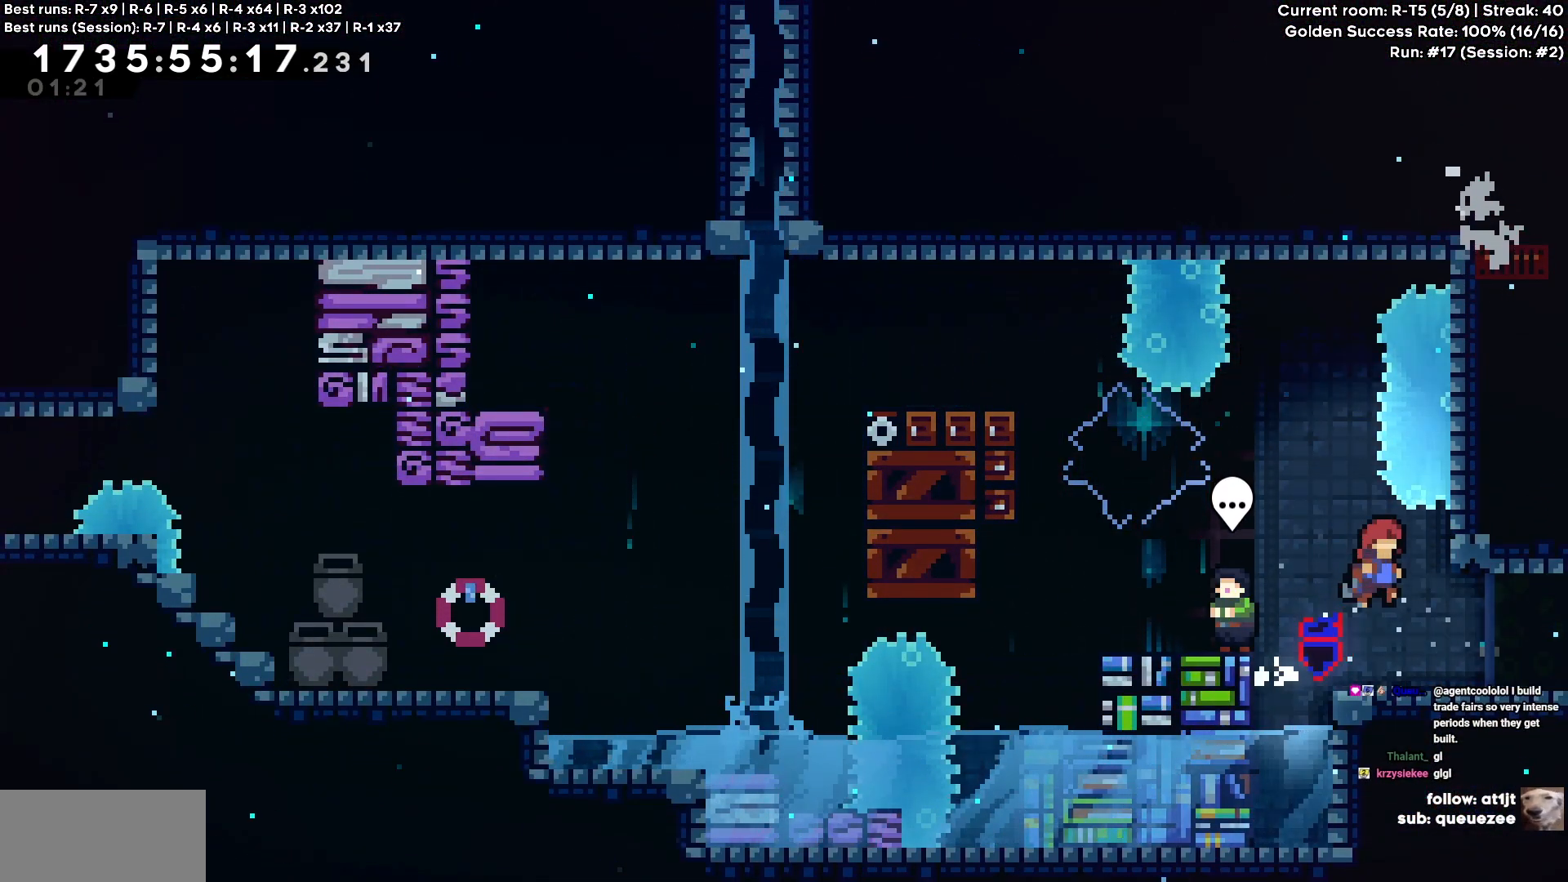
{"keys": ["s"], "events": [[433, "cross", "up"], [467, "s", "down"]]}
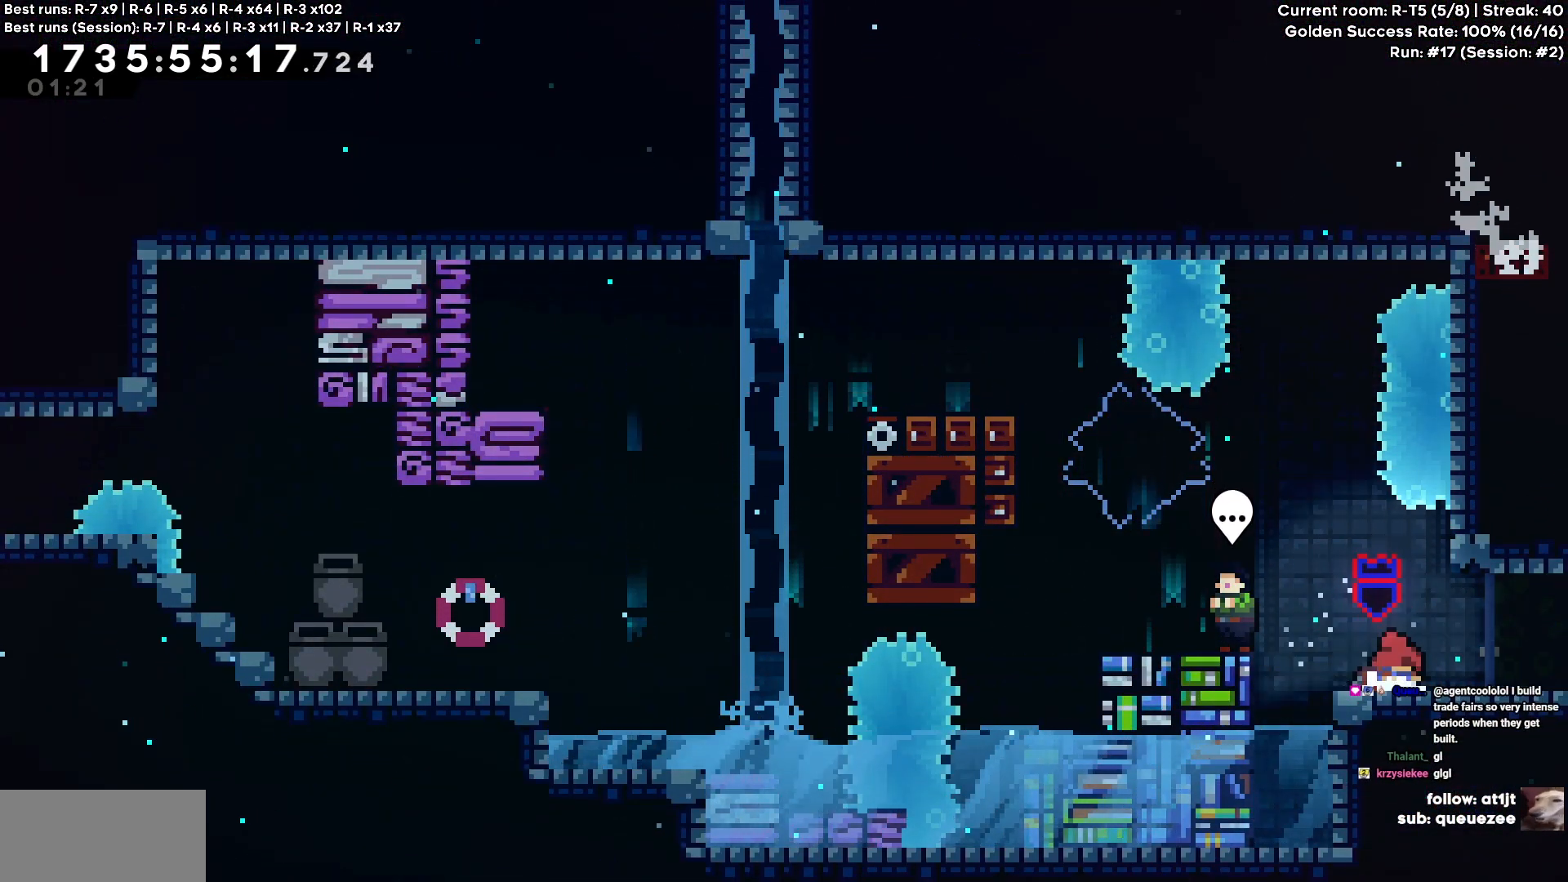
{"keys": ["cross", "d", "s"], "events": [[150, "d", "down"], [333, "cross", "down"]]}
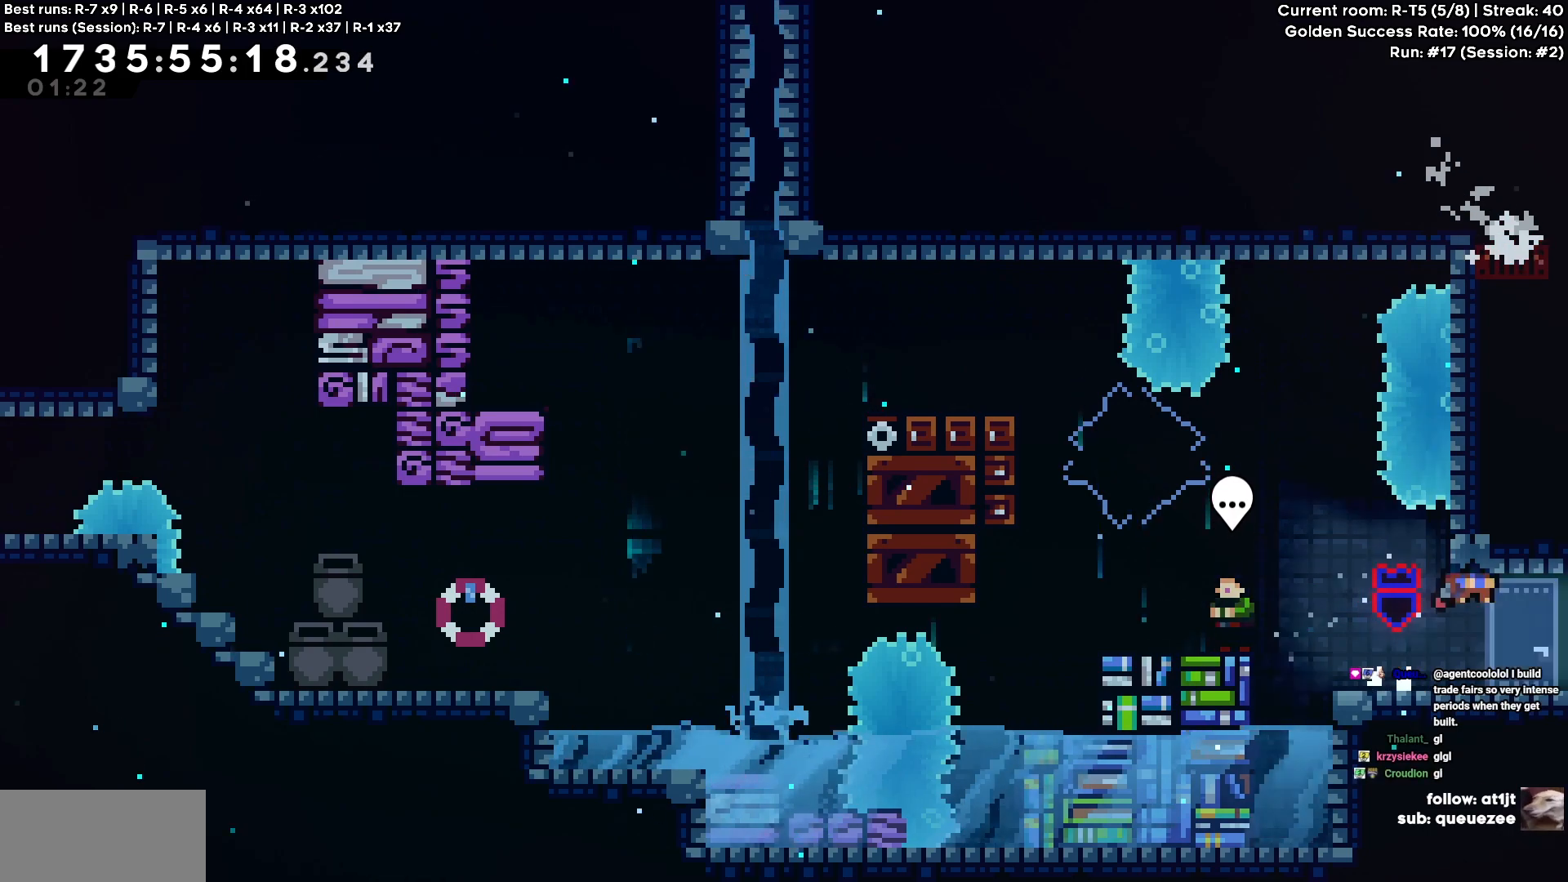
{"keys": ["cross", "d"], "events": [[317, "s", "up"]]}
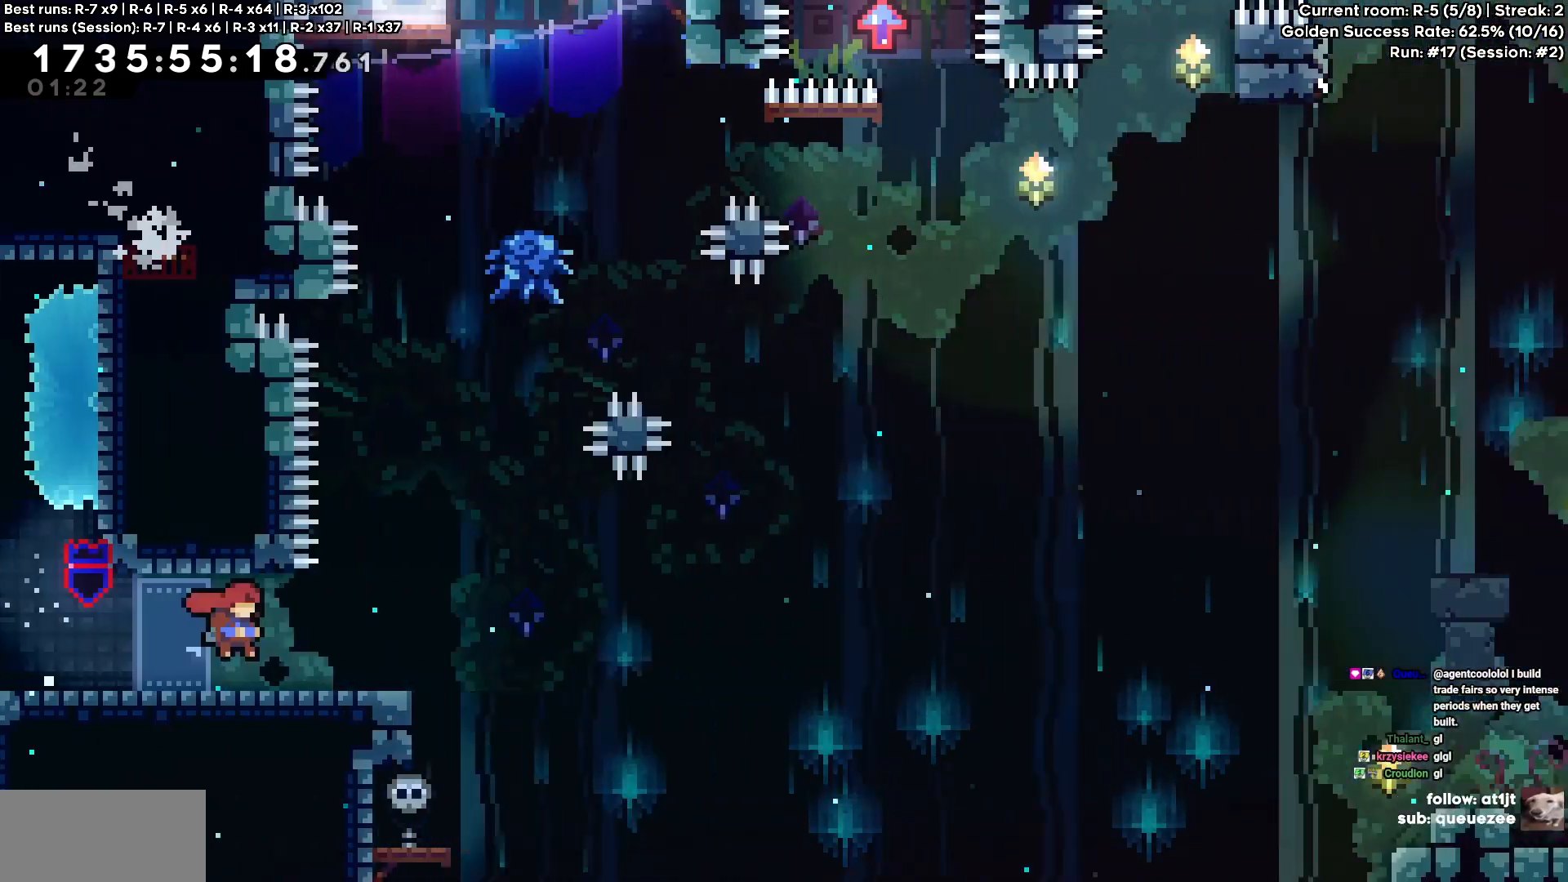
{"keys": ["cross", "d"], "events": []}
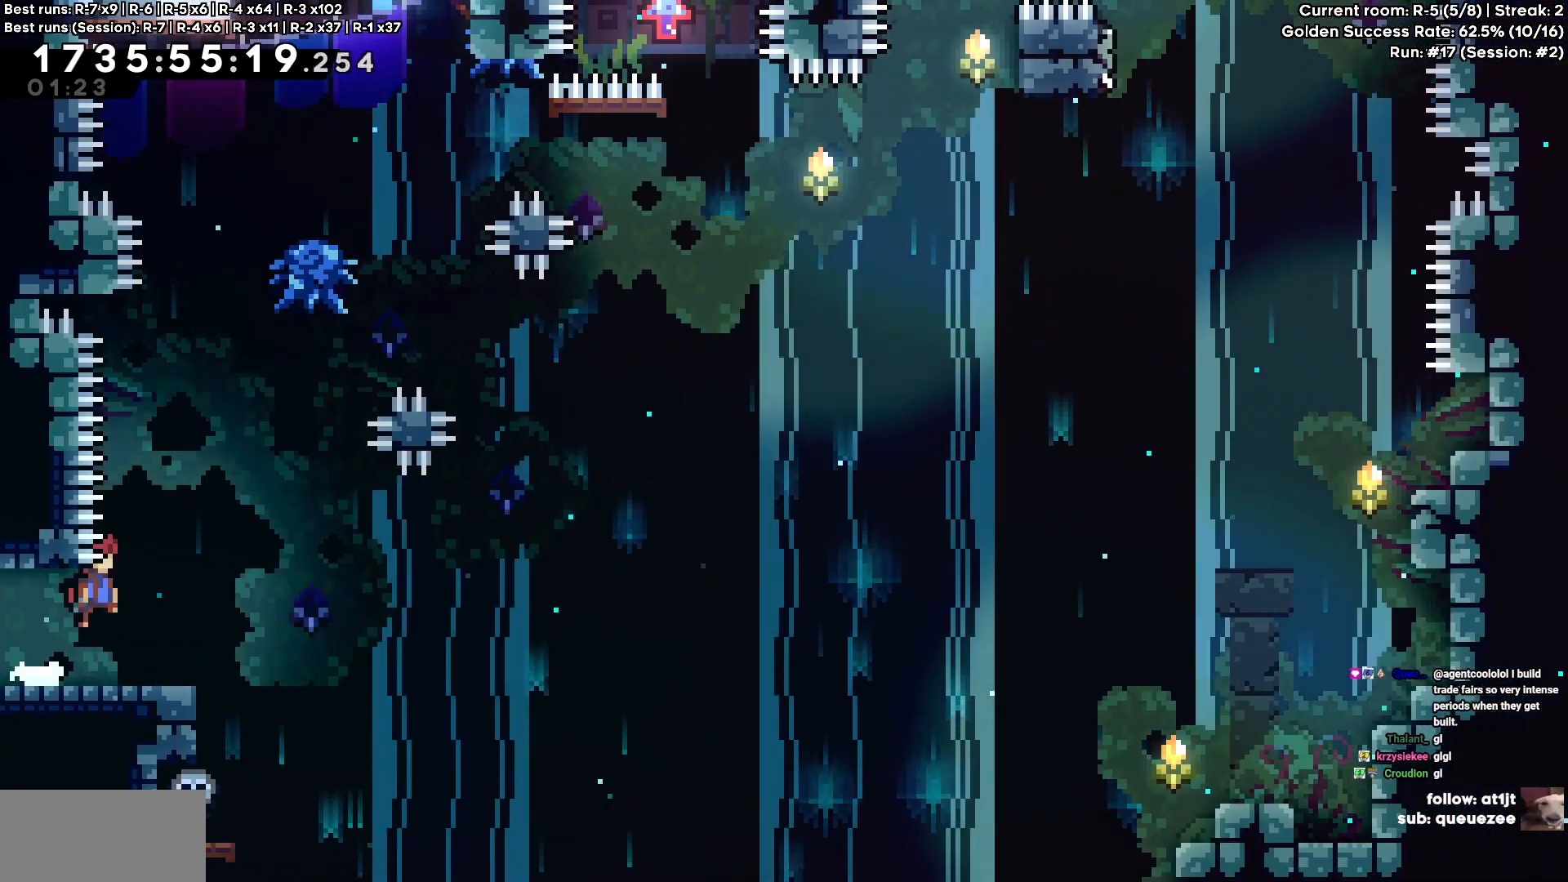
{"keys": [], "events": [[67, "d", "up"], [450, "cross", "up"]]}
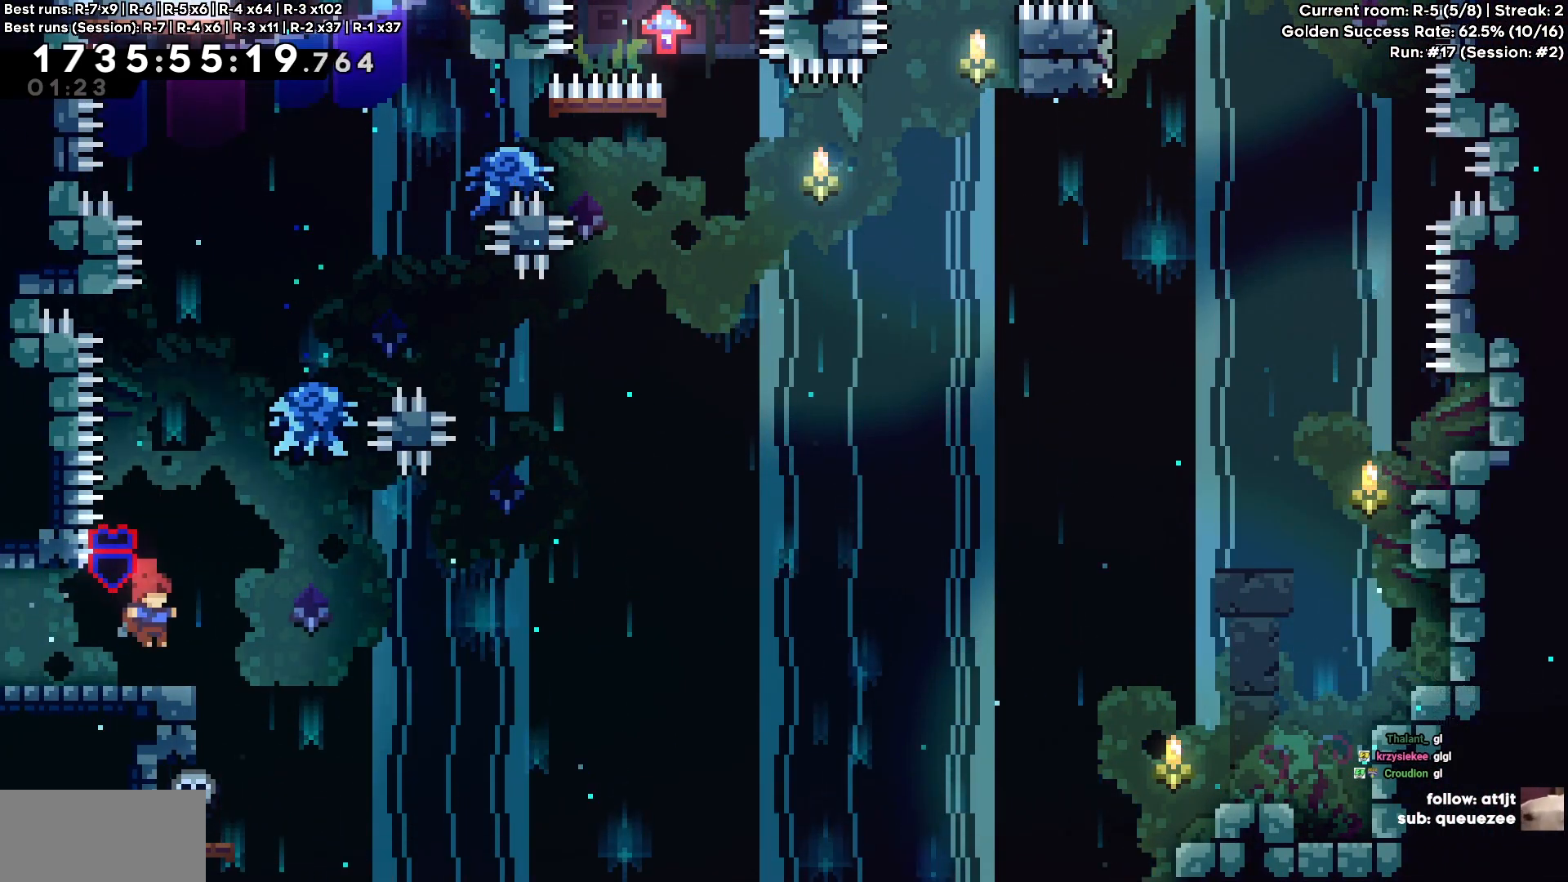
{"keys": ["cross", "d"], "events": [[17, "cross", "down"], [117, "d", "down"]]}
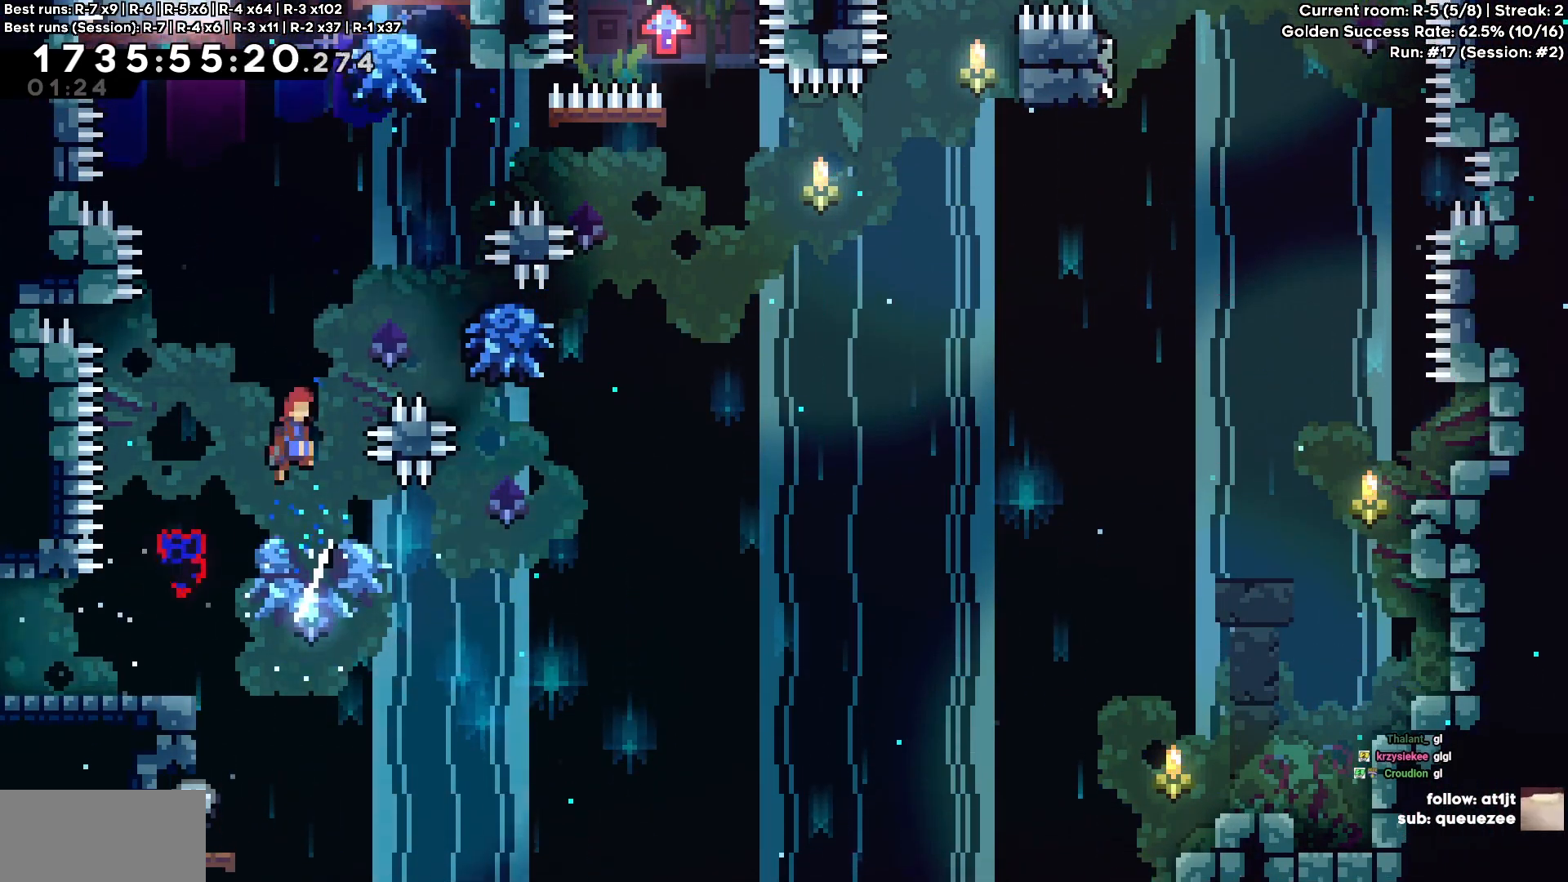
{"keys": [], "events": [[333, "cross", "up"], [417, "d", "up"]]}
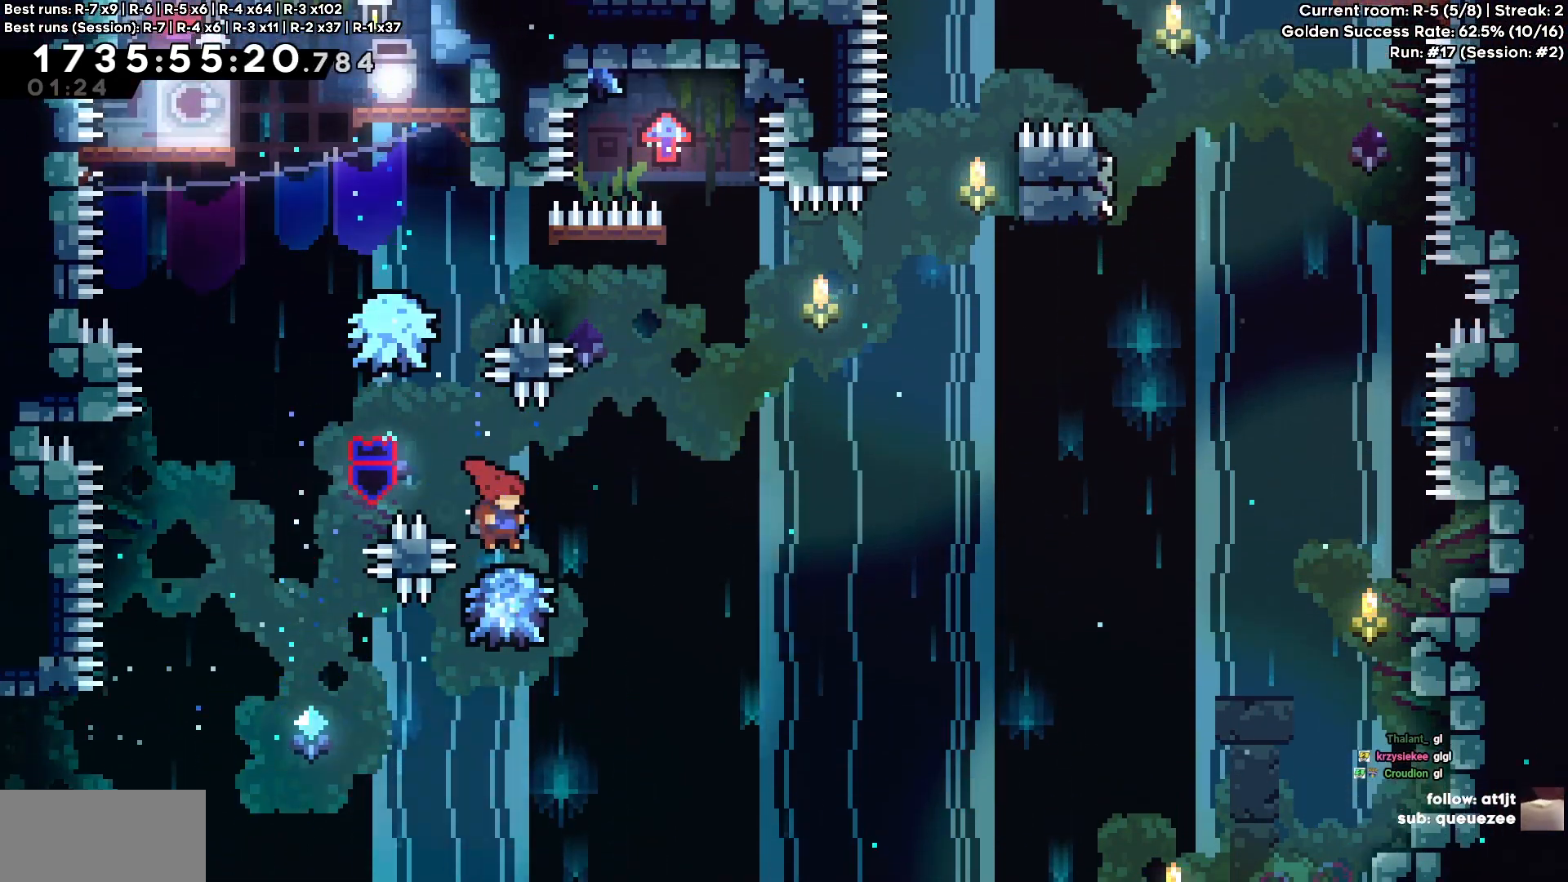
{"keys": [], "events": [[67, "cross", "down"], [250, "a", "down"], [383, "cross", "up"], [483, "a", "up"]]}
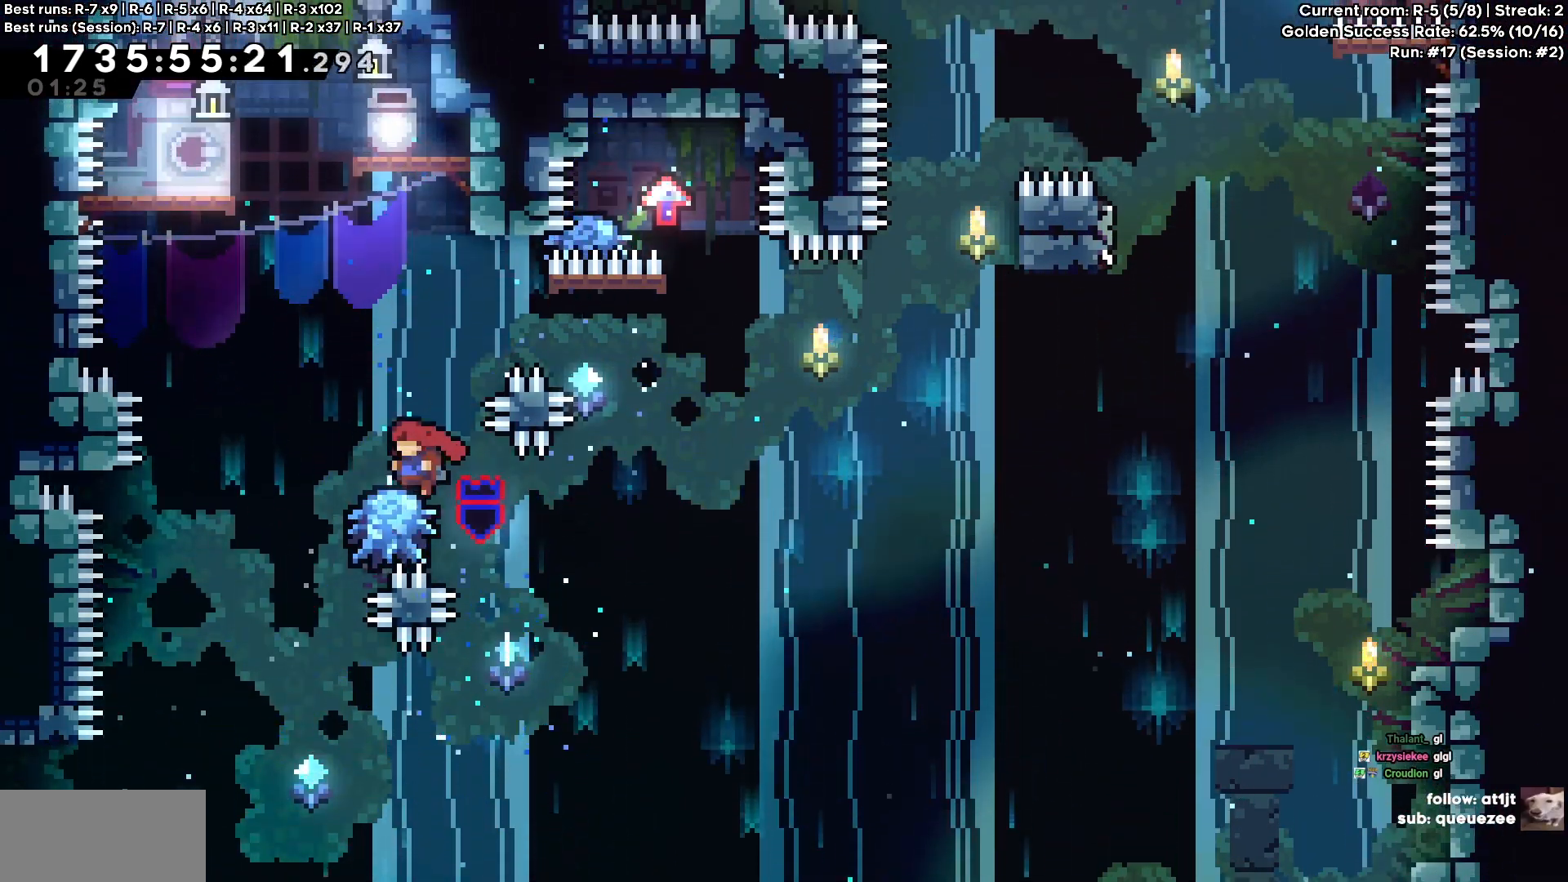
{"keys": ["cross", "d"], "events": [[67, "cross", "down"], [117, "d", "down"]]}
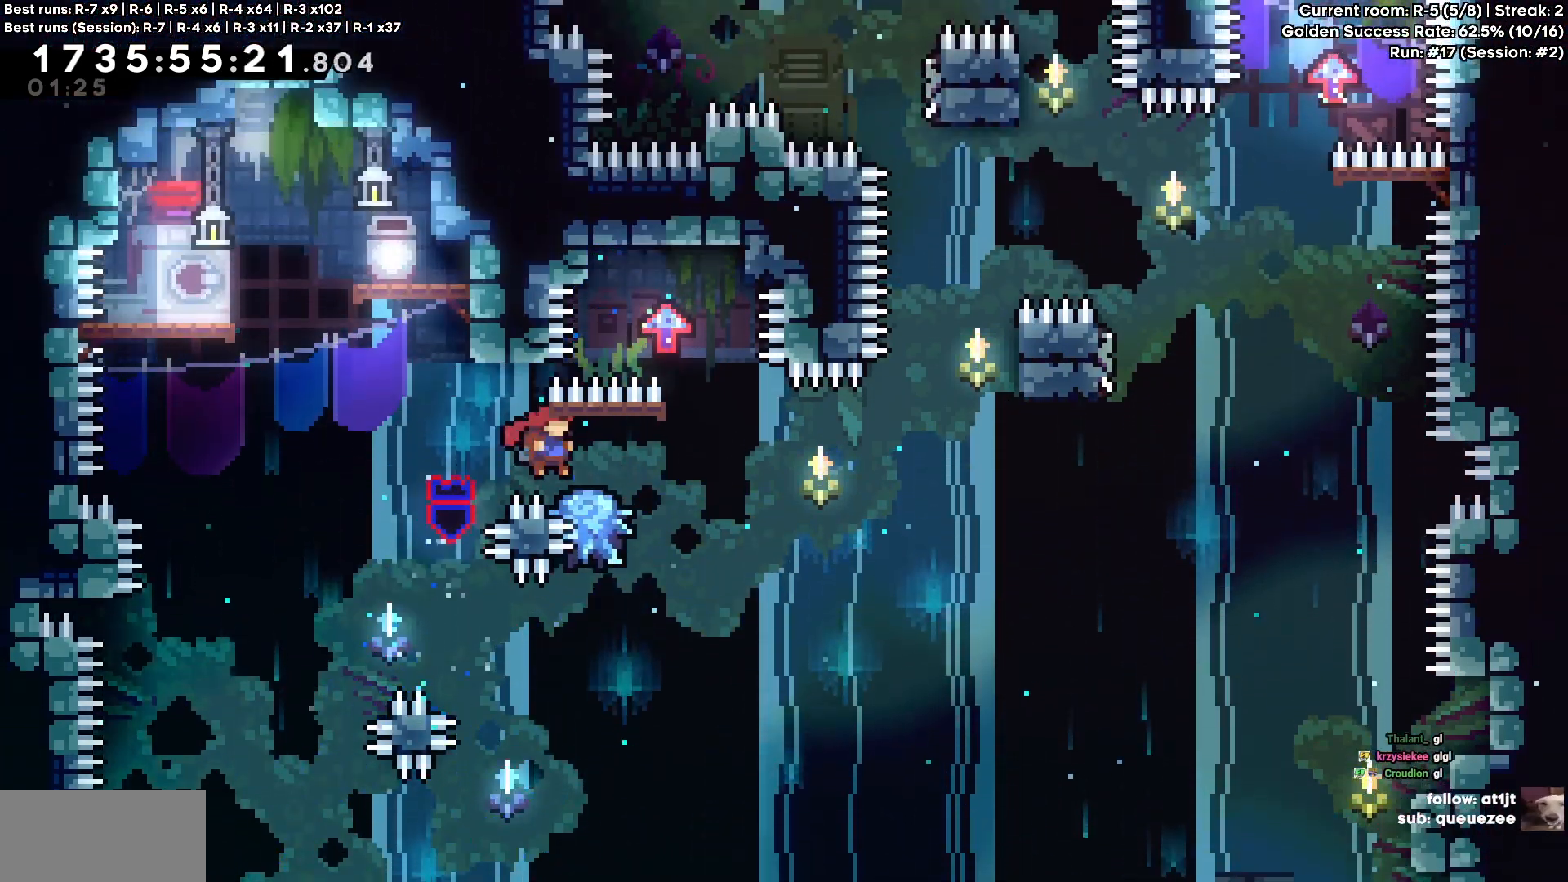
{"keys": ["cross"], "events": [[17, "cross", "up"], [100, "cross", "down"], [100, "d", "up"], [183, "d", "down"], [417, "d", "up"]]}
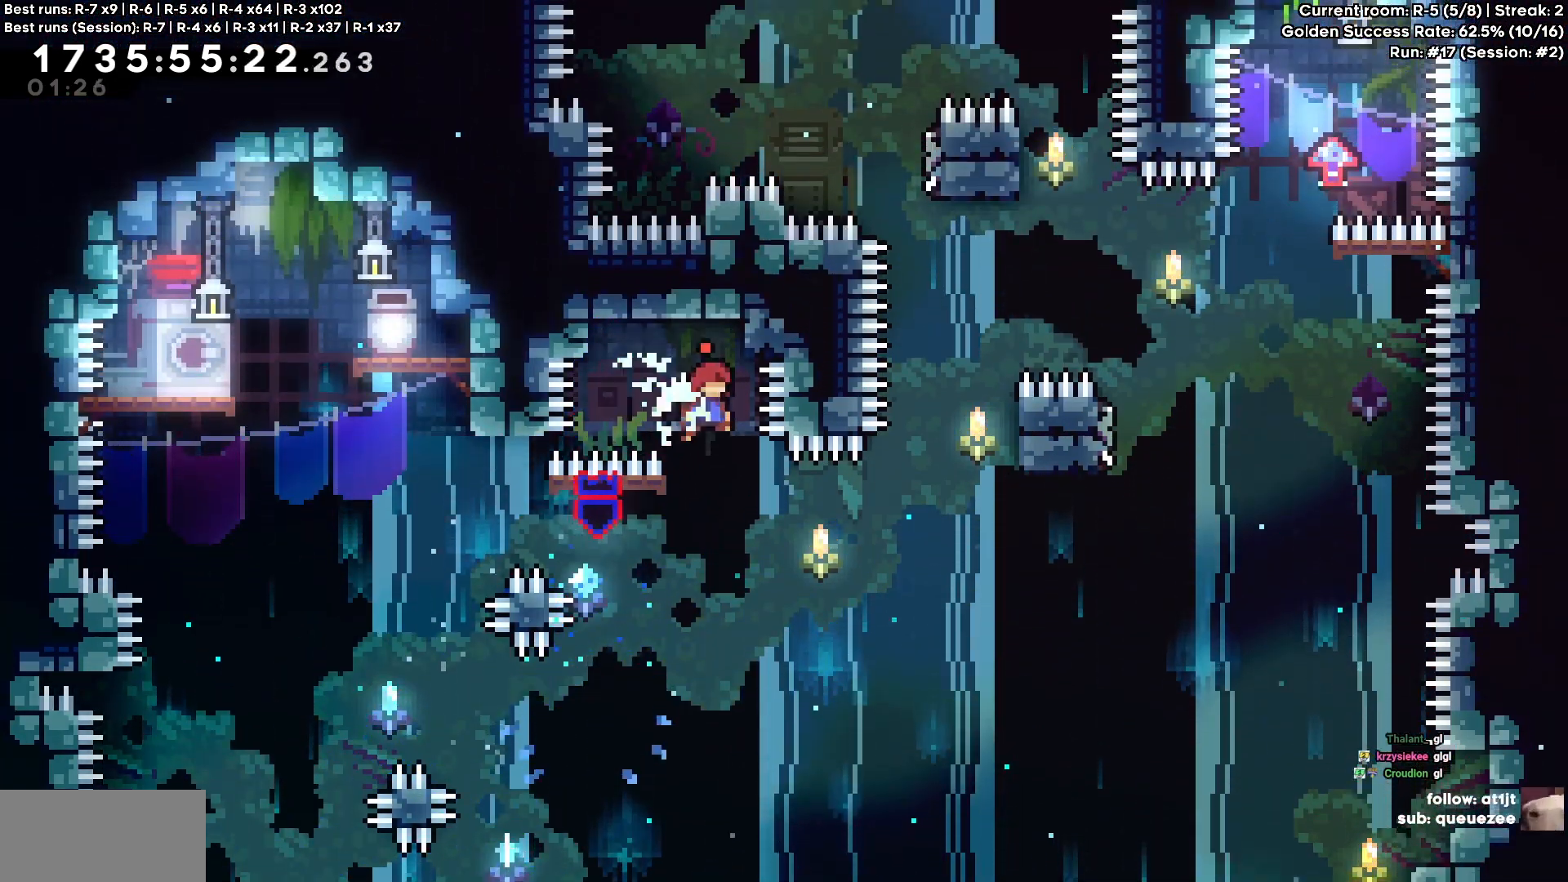
{"keys": ["cross", "d"], "events": [[150, "d", "down"], [350, "cross", "up"], [433, "cross", "down"]]}
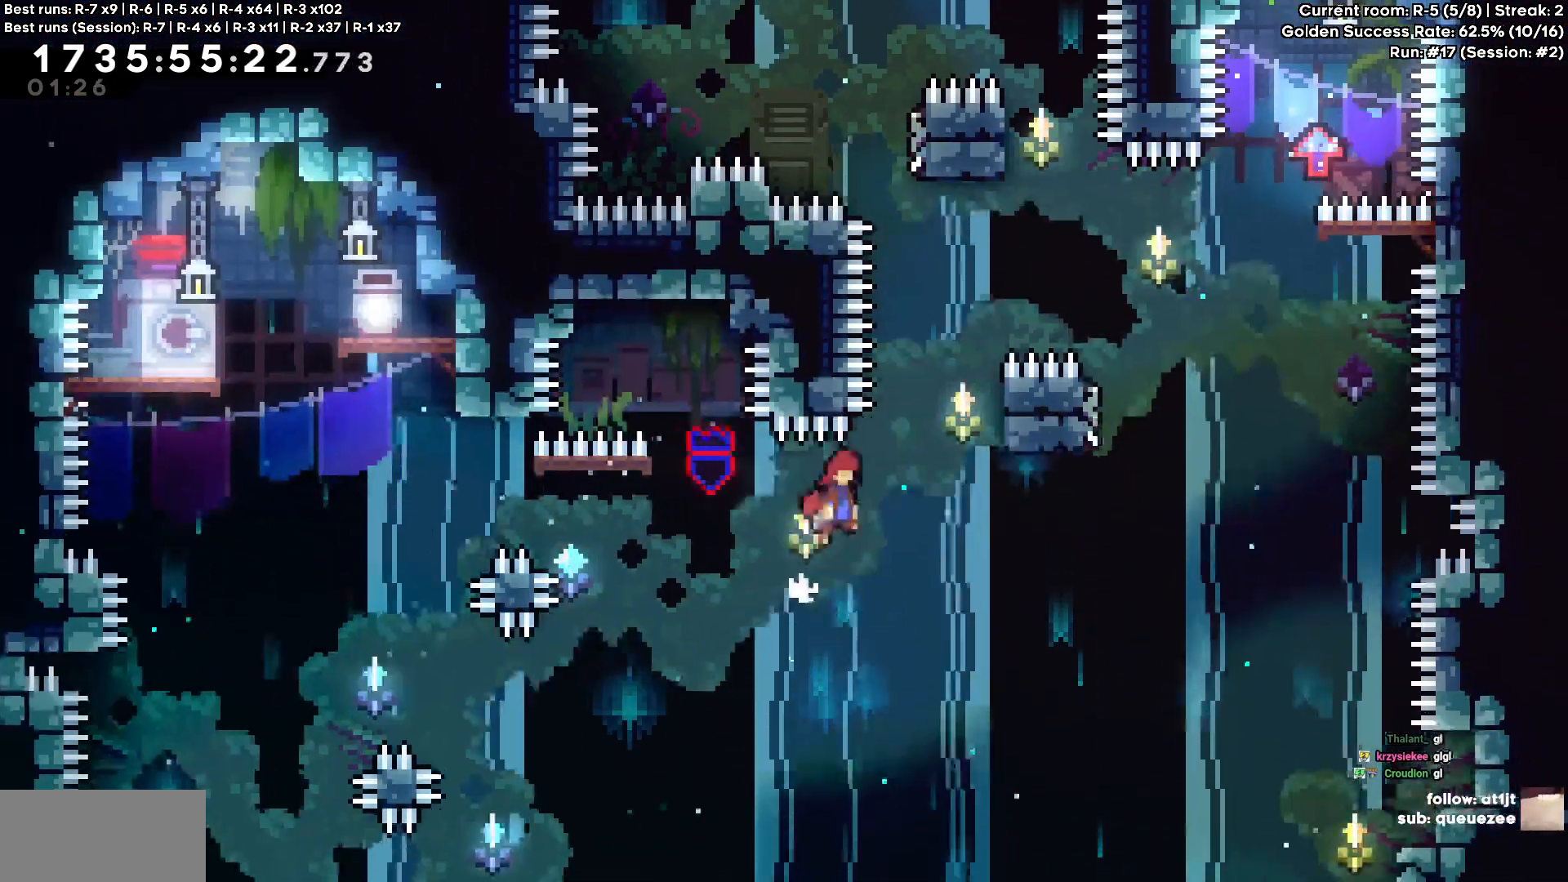
{"keys": ["w"]}
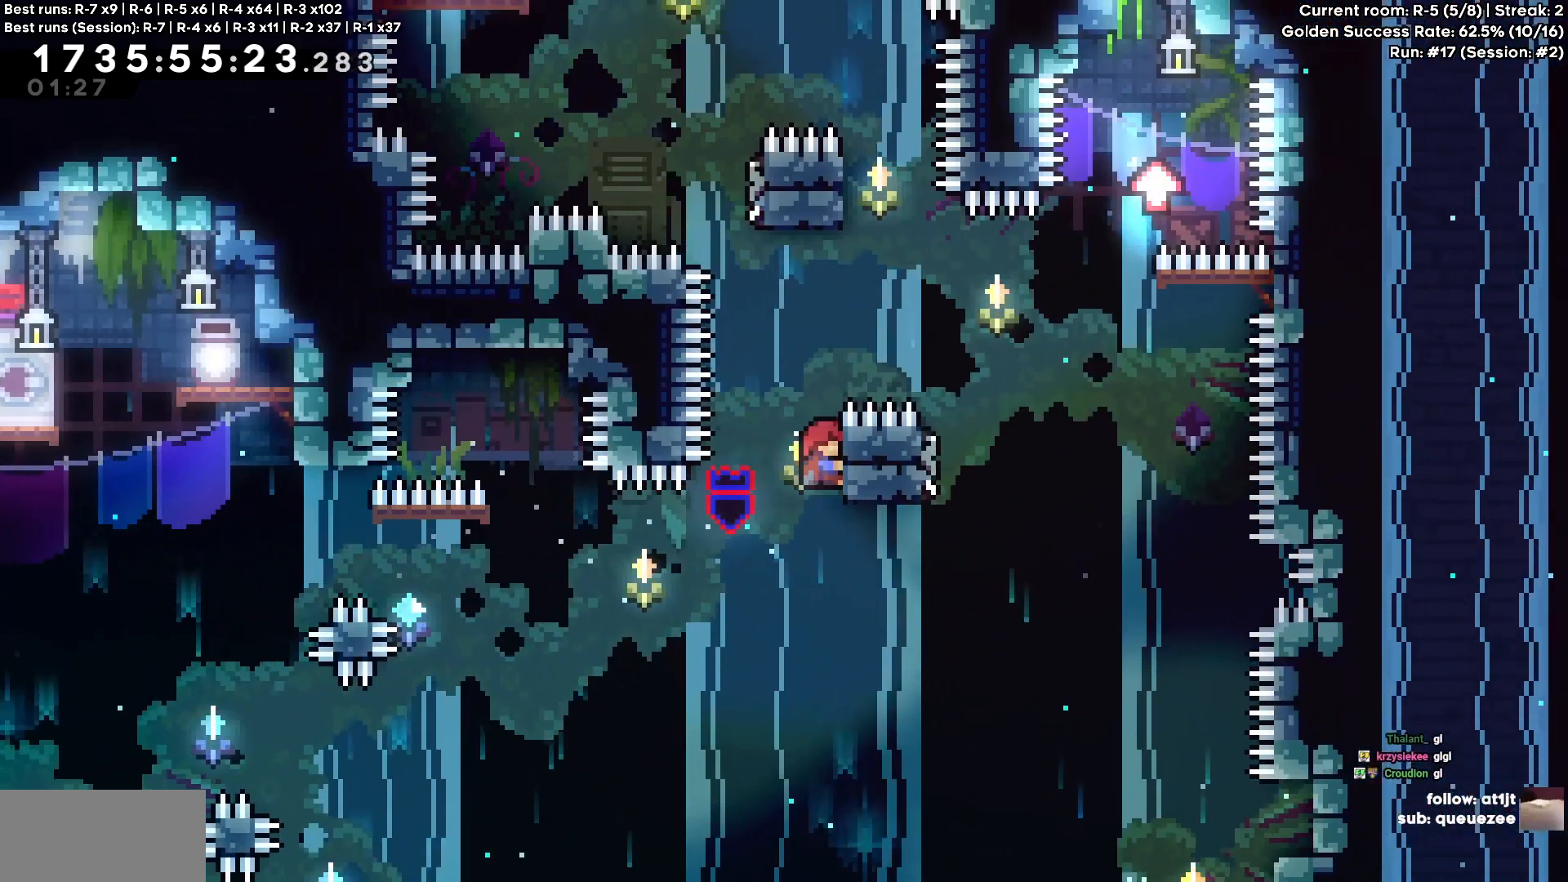
{"keys": ["cross", "d"], "events": [[183, "d", "down"], [233, "w", "up"], [283, "cross", "down"]]}
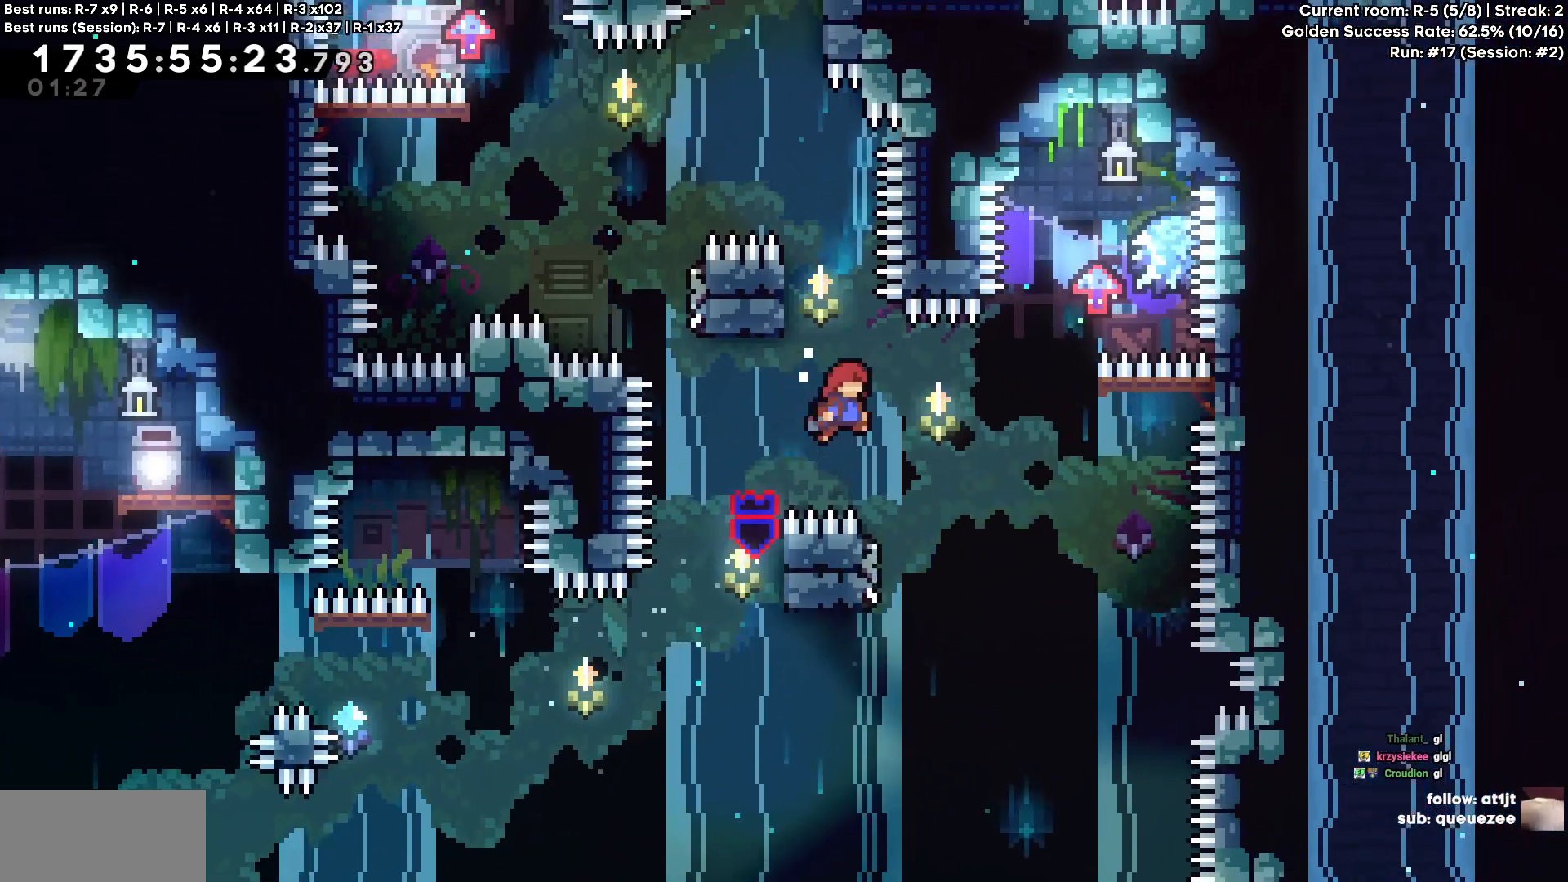
{"keys": ["cross", "d"]}